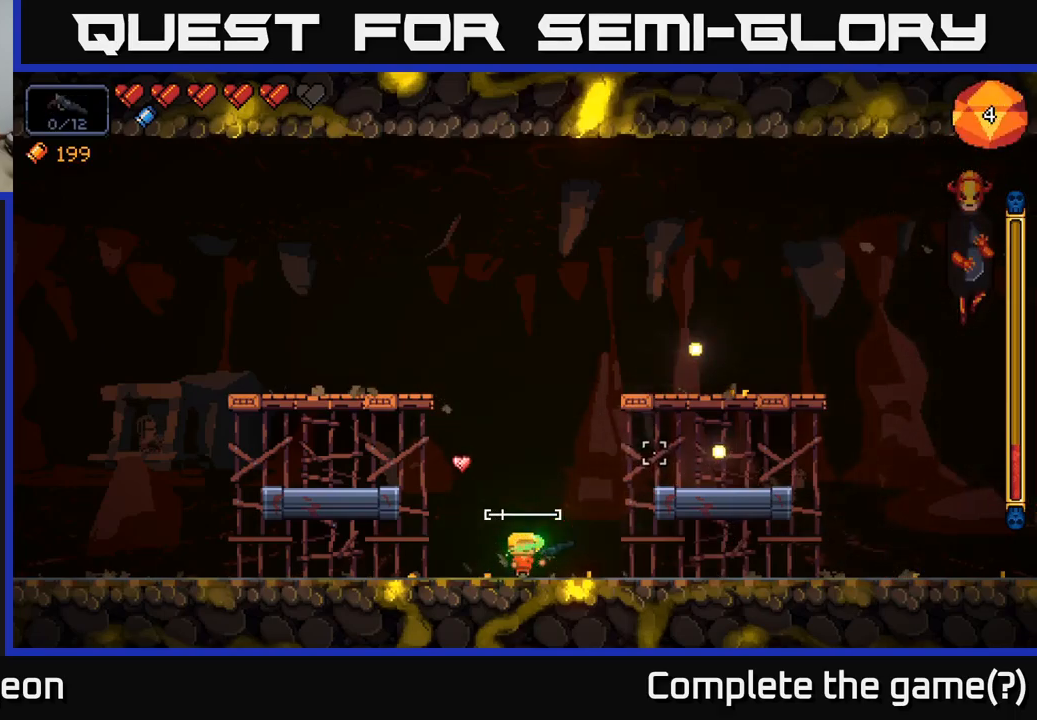
Gameplay with a controller (Xbox layout); each line is a JSON object with the inputs held at the frame after it. "events" lists button and stick changes between this image and that frame as [ms after this image, input, new state], when the widget could be followed in between.
{"buttons": ["R2"], "left_stick": "right", "right_stick": "up-right", "events": [[83, "left_stick", "right"]]}
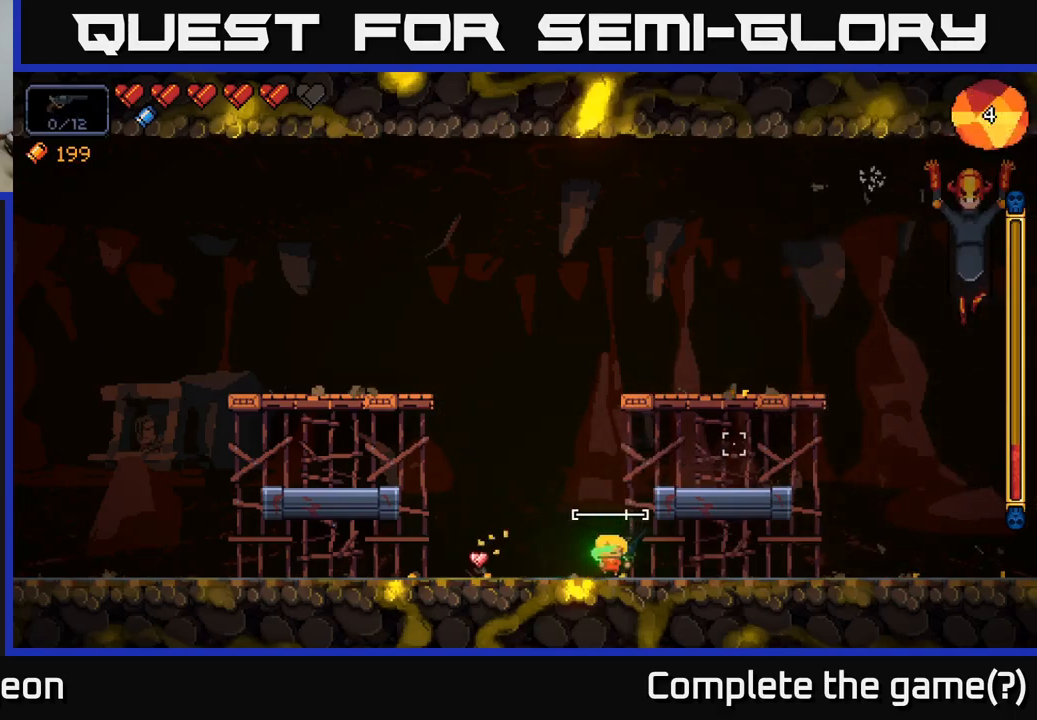
{"buttons": ["R2"], "left_stick": "center", "right_stick": "up-right", "events": [[200, "left_stick", "center"]]}
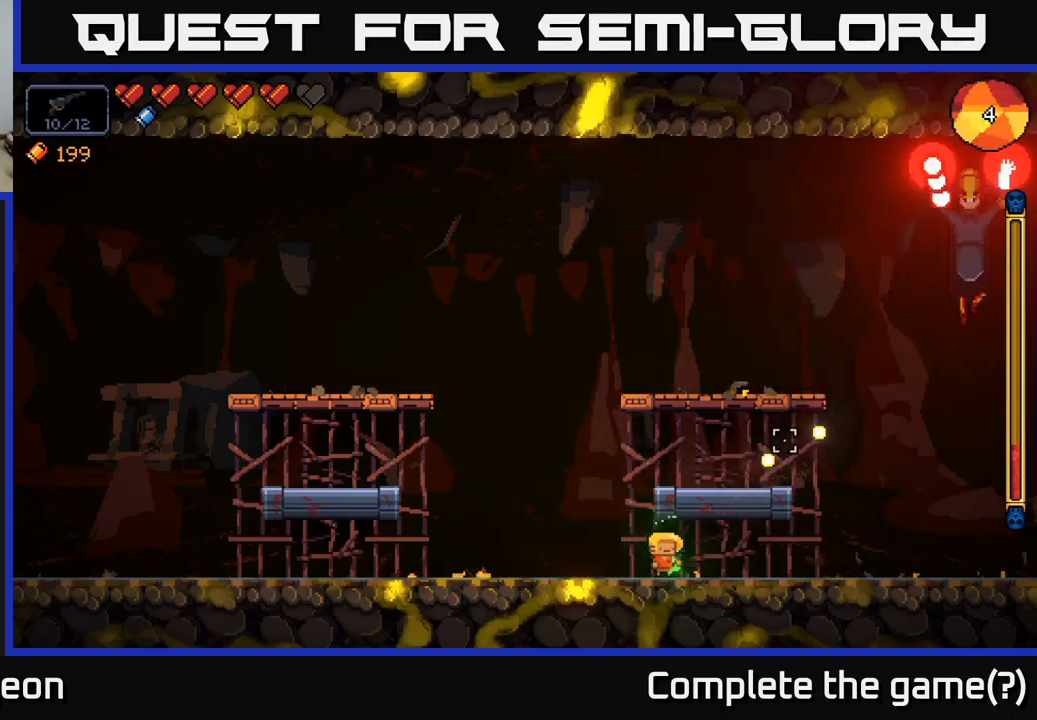
{"buttons": ["R2"], "left_stick": "center", "right_stick": "up-right", "events": []}
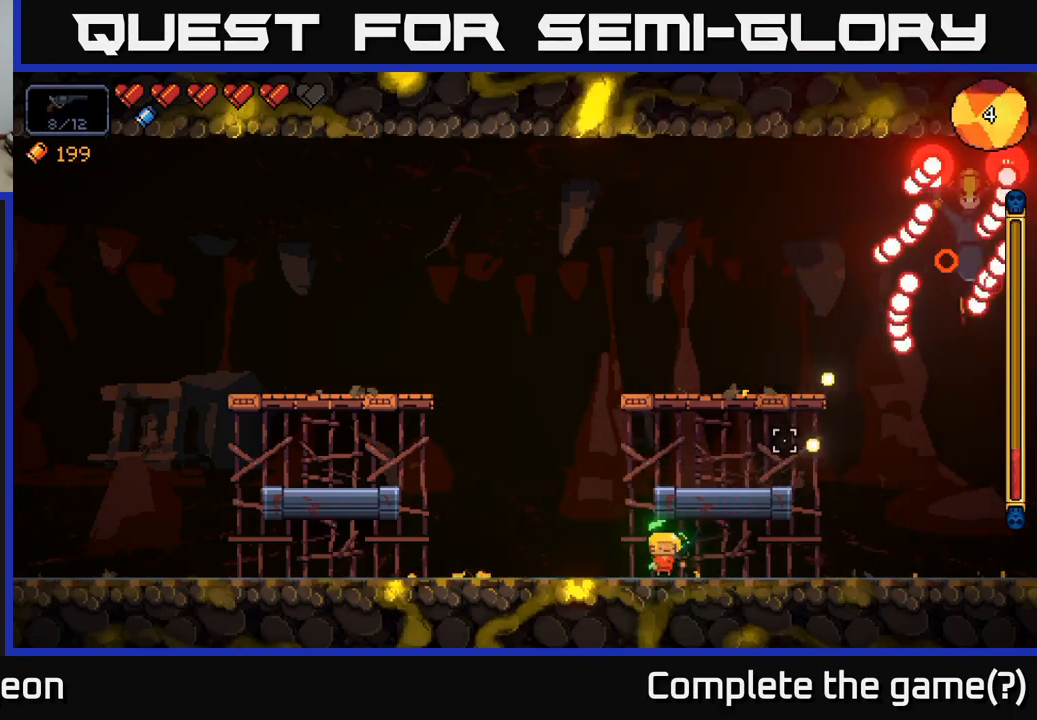
{"buttons": ["R2"], "left_stick": "center", "right_stick": "up-right", "events": []}
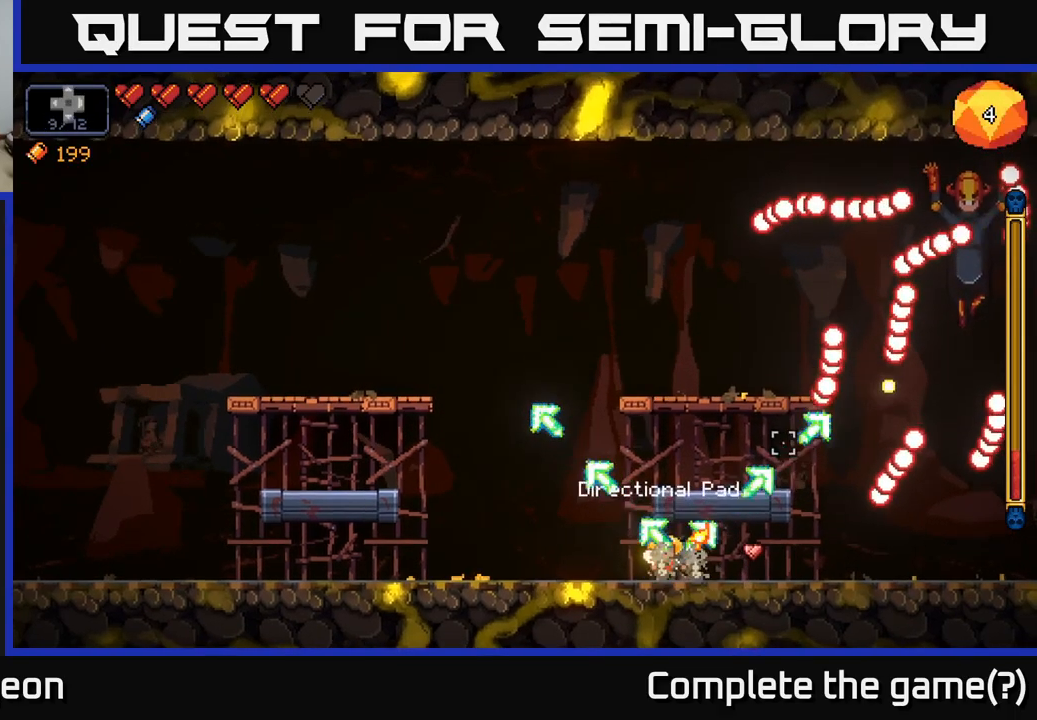
{"buttons": ["R2"], "left_stick": "left", "right_stick": "up-right", "events": [[167, "left_stick", "left"]]}
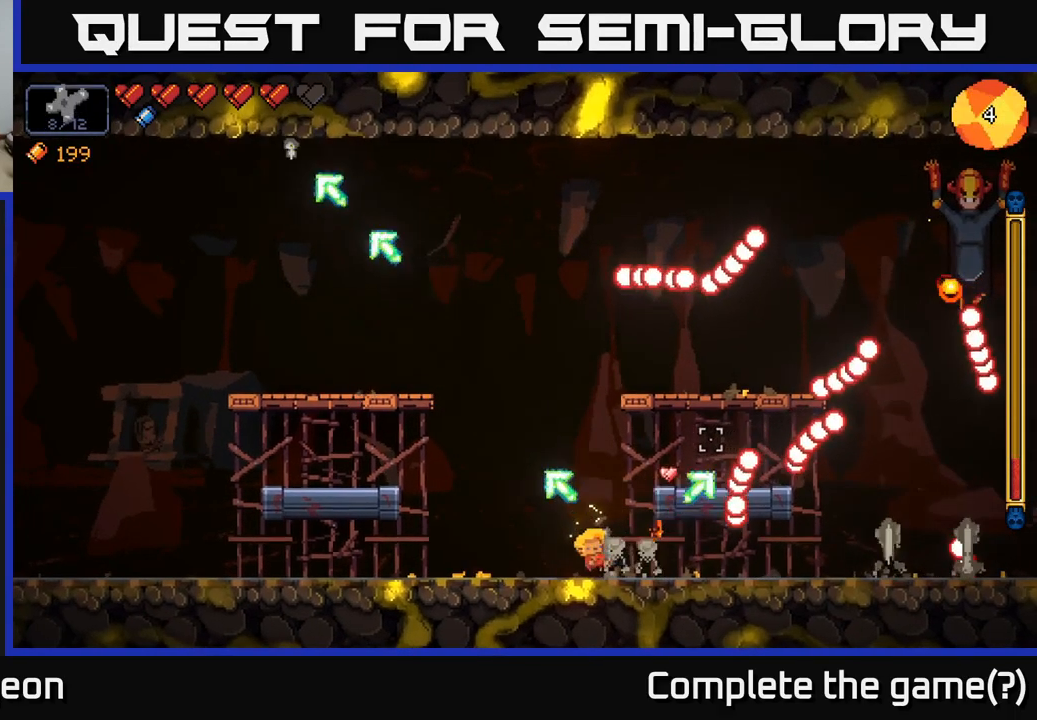
{"buttons": ["R2"], "left_stick": "left", "right_stick": "up-right", "events": [[33, "left_stick", "center"], [283, "left_stick", "left"]]}
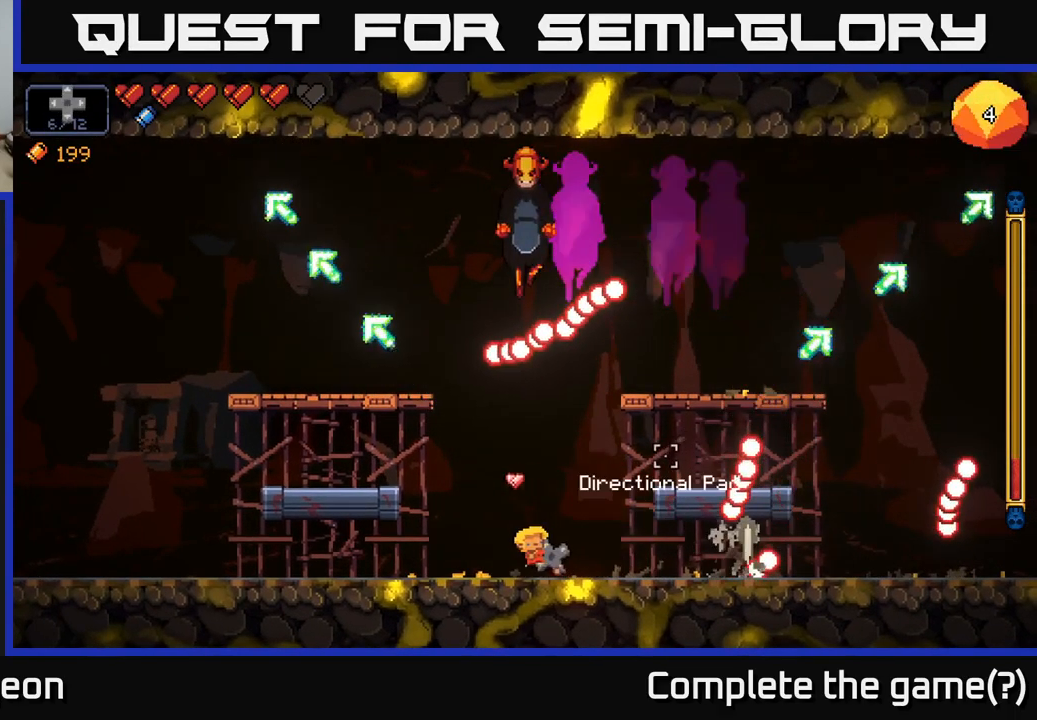
{"buttons": ["R2"], "left_stick": "left", "right_stick": "up", "events": [[117, "right_stick", "up"], [150, "R2", "up"], [283, "R2", "down"], [283, "left_stick", "center"], [467, "left_stick", "left"]]}
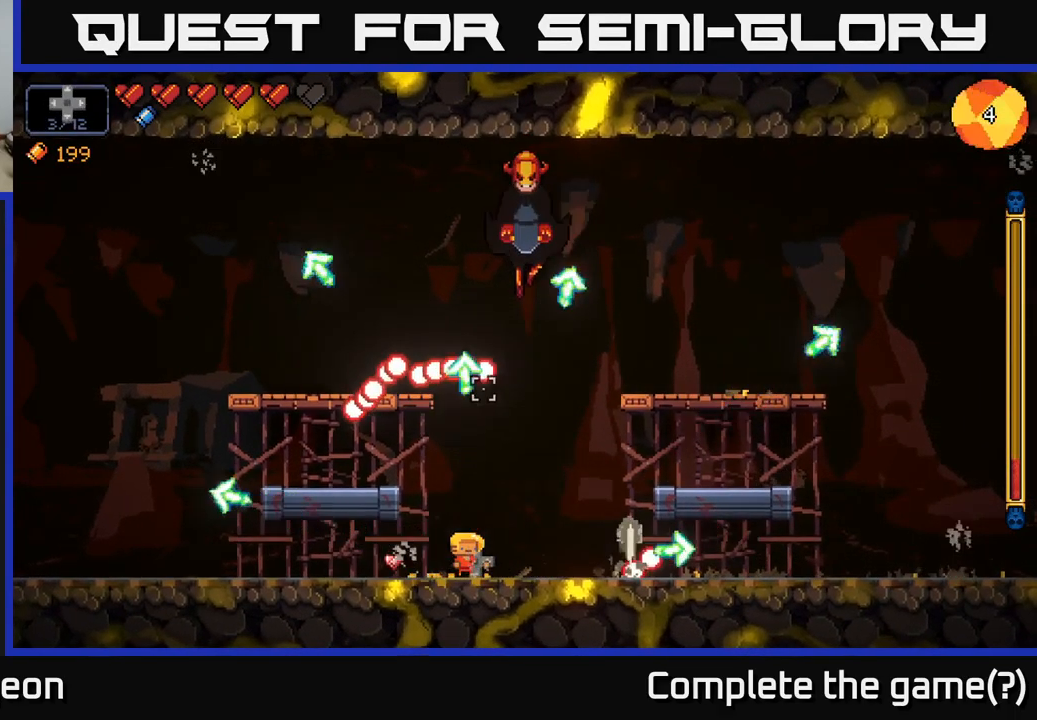
{"buttons": ["R2"], "left_stick": "right", "right_stick": "up", "events": [[83, "left_stick", "center"], [200, "left_stick", "right"], [317, "A", "down"], [417, "A", "up"]]}
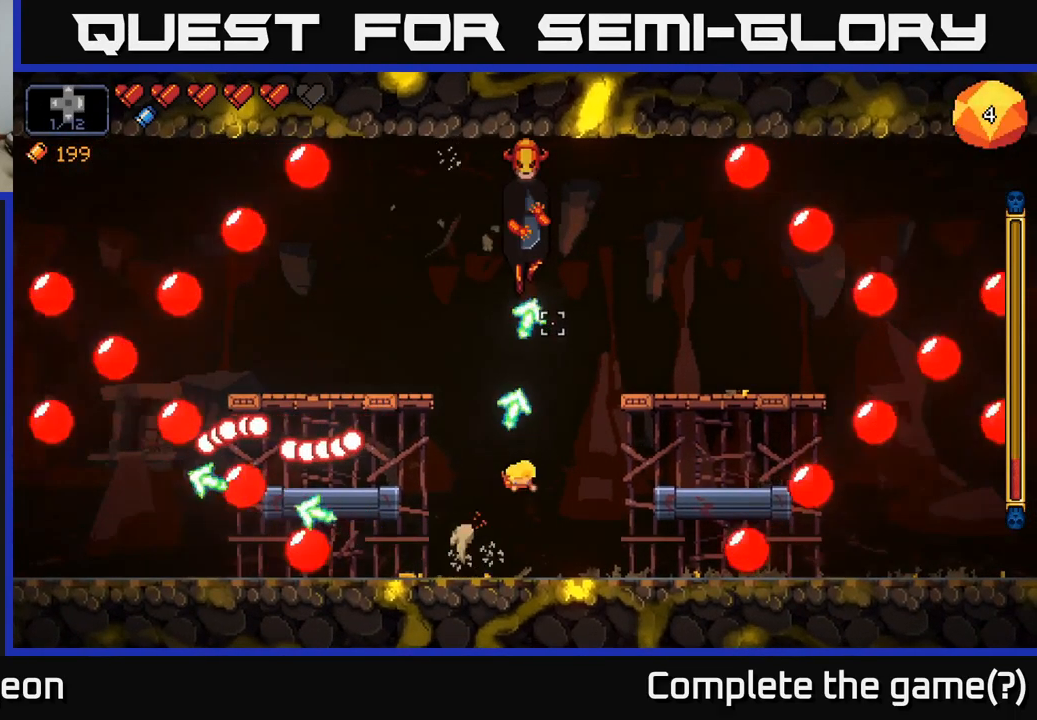
{"buttons": ["R2"], "left_stick": "right", "right_stick": "up", "events": [[233, "A", "down"], [433, "A", "up"]]}
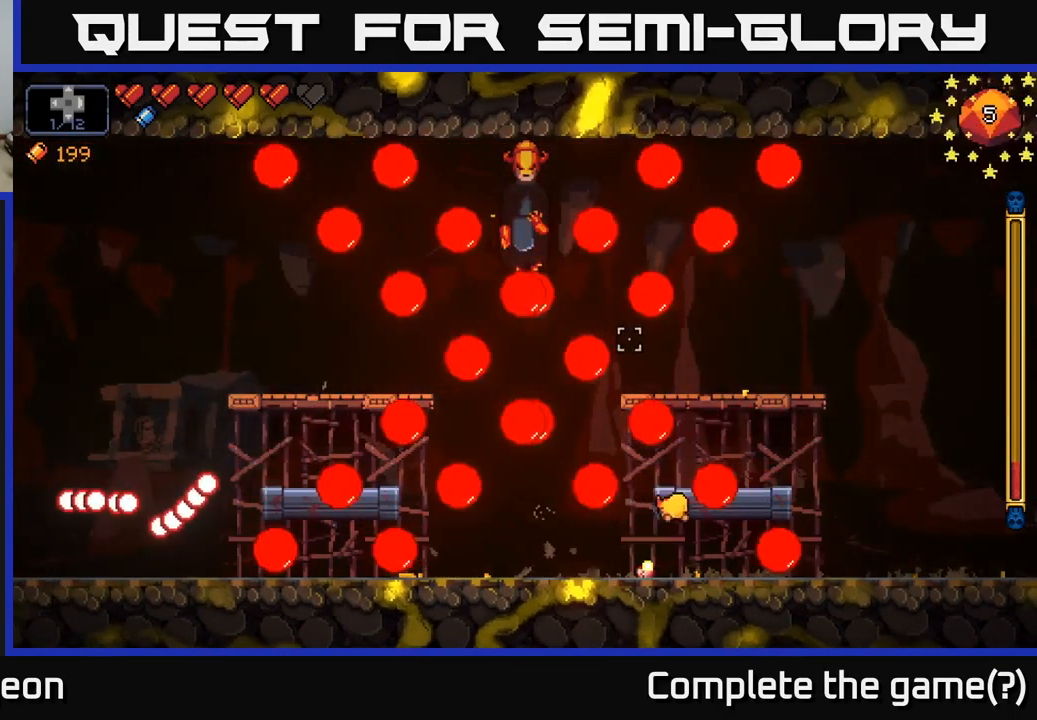
{"buttons": ["A", "R2"], "left_stick": "right", "right_stick": "up-left", "events": [[100, "A", "down"], [216, "right_stick", "up-left"], [283, "A", "up"], [483, "A", "down"]]}
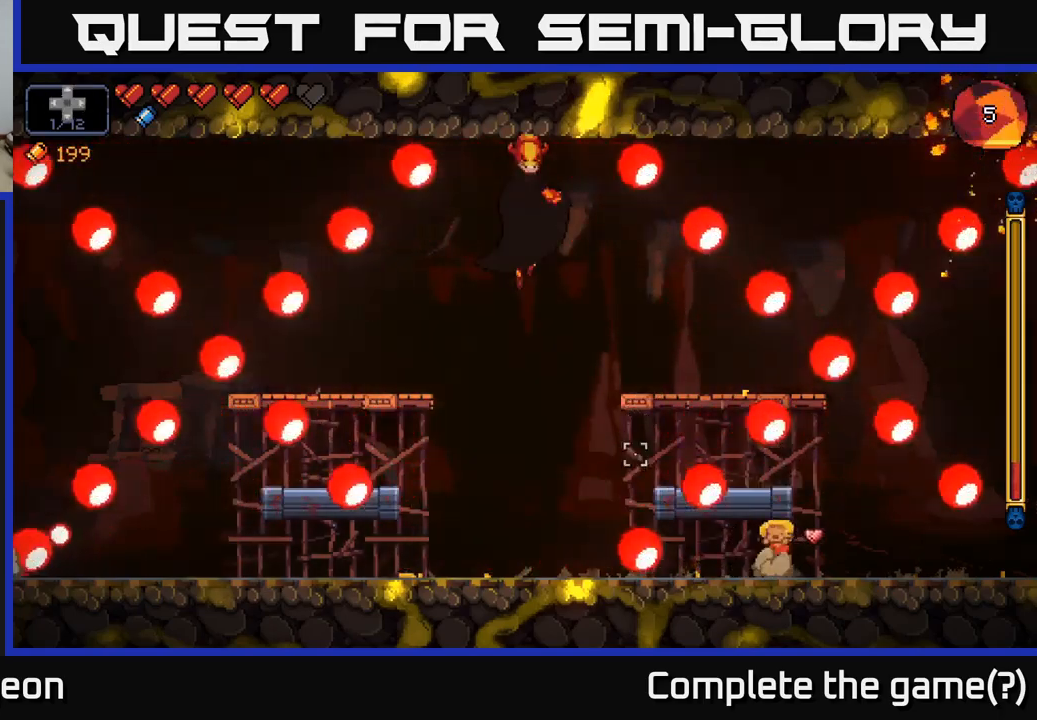
{"buttons": ["R2"], "left_stick": "left", "right_stick": "up-left", "events": [[100, "A", "up"], [117, "left_stick", "left"], [117, "right_stick", "left"], [167, "A", "down"], [267, "A", "up"], [467, "right_stick", "up-left"]]}
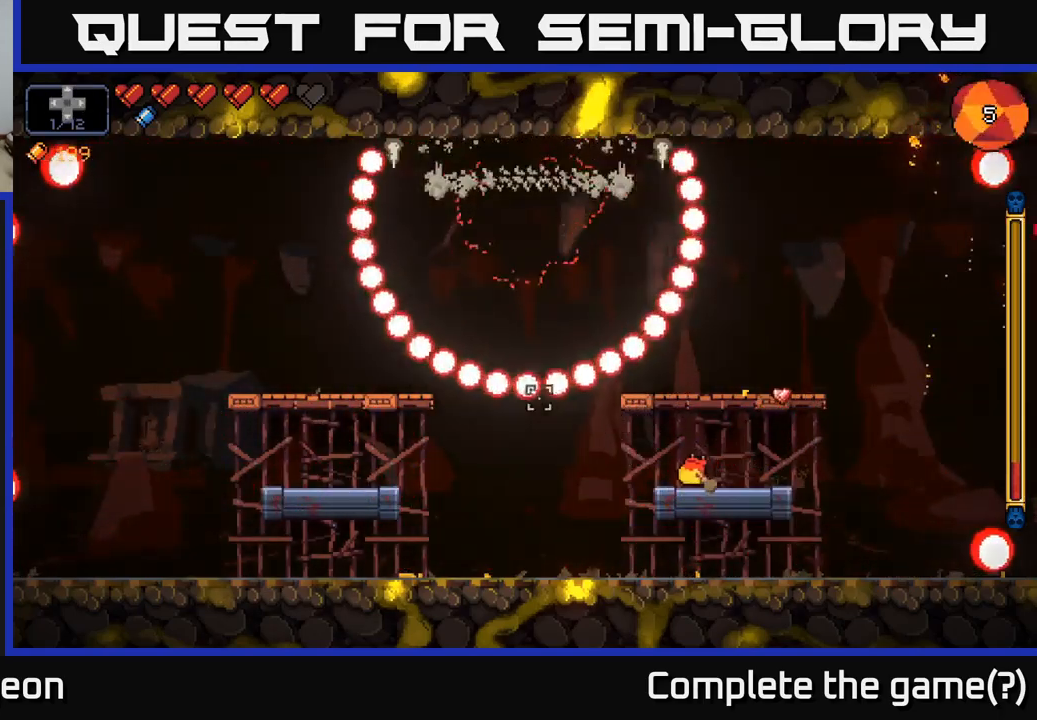
{"buttons": ["R2"], "left_stick": "left", "right_stick": "up-left", "events": [[150, "left_stick", "right"], [167, "A", "down"], [300, "left_stick", "center"], [317, "A", "up"], [467, "left_stick", "left"]]}
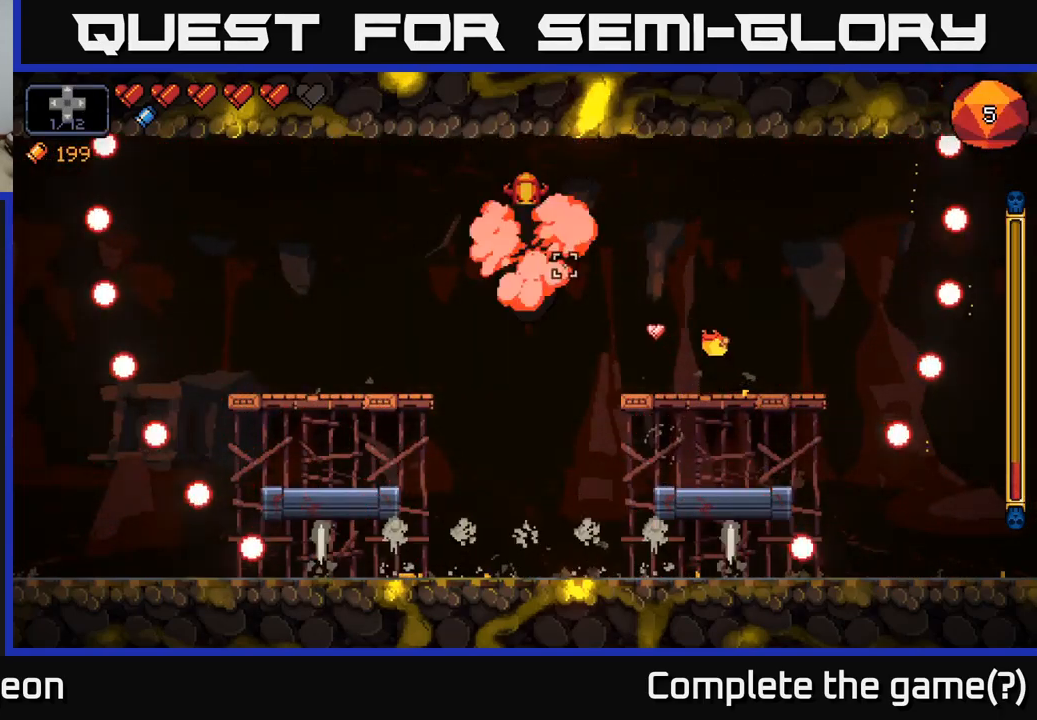
{"buttons": ["R2"], "left_stick": "left", "right_stick": "up", "events": [[367, "right_stick", "up"]]}
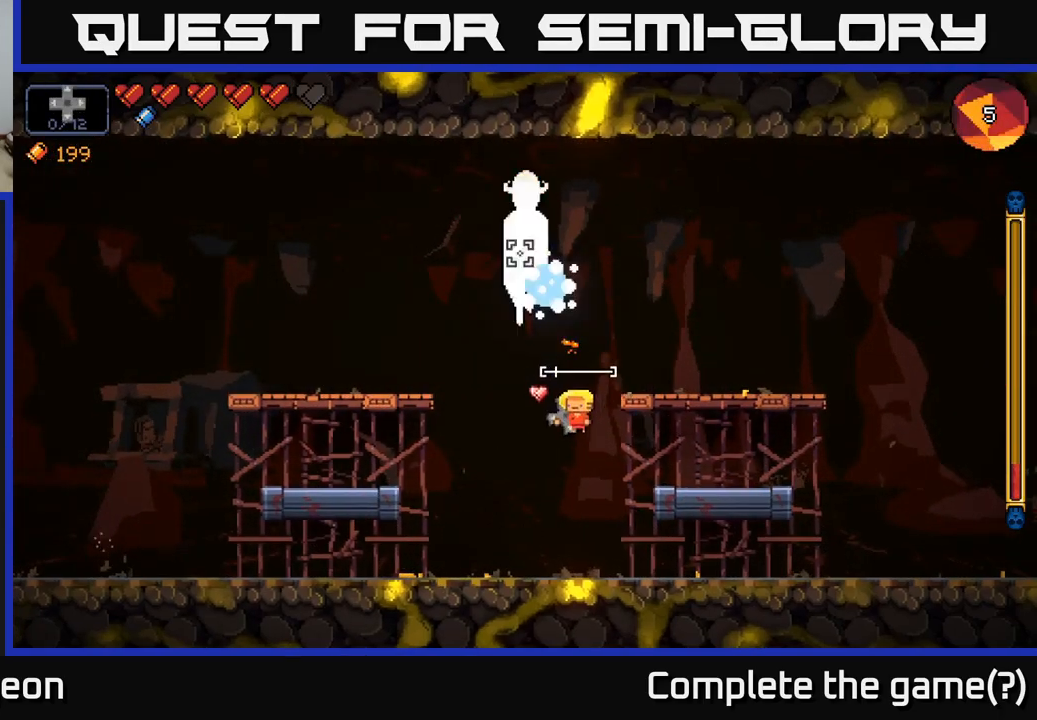
{"buttons": ["R2"], "left_stick": "center", "right_stick": "up", "events": [[433, "left_stick", "center"]]}
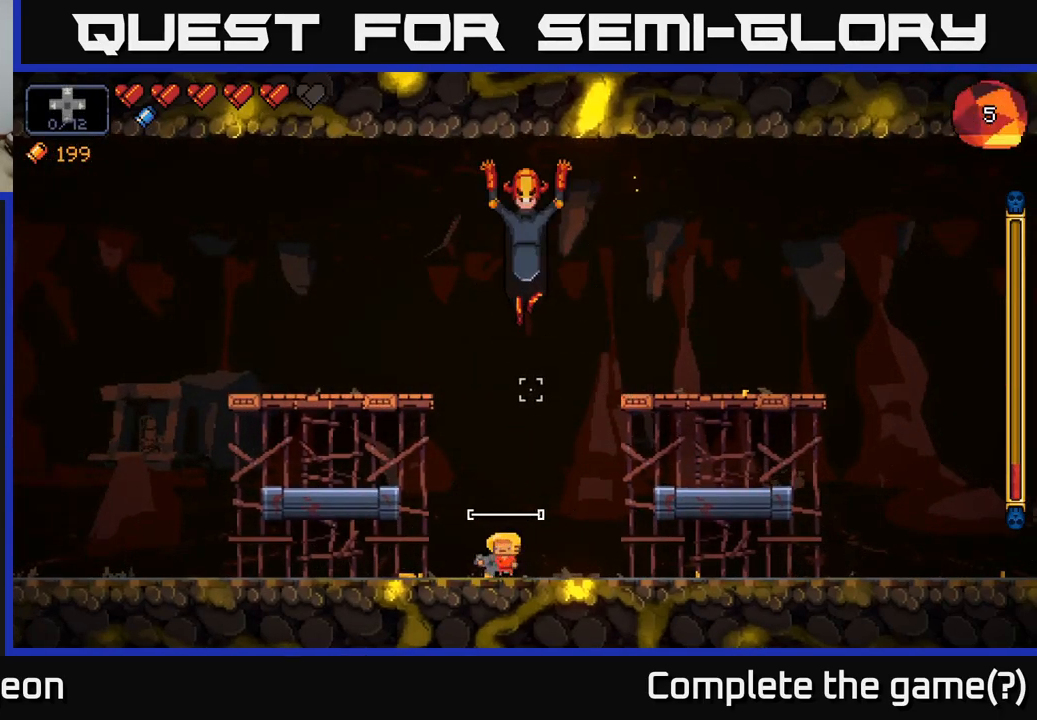
{"buttons": ["R2"], "left_stick": "center", "right_stick": "up", "events": []}
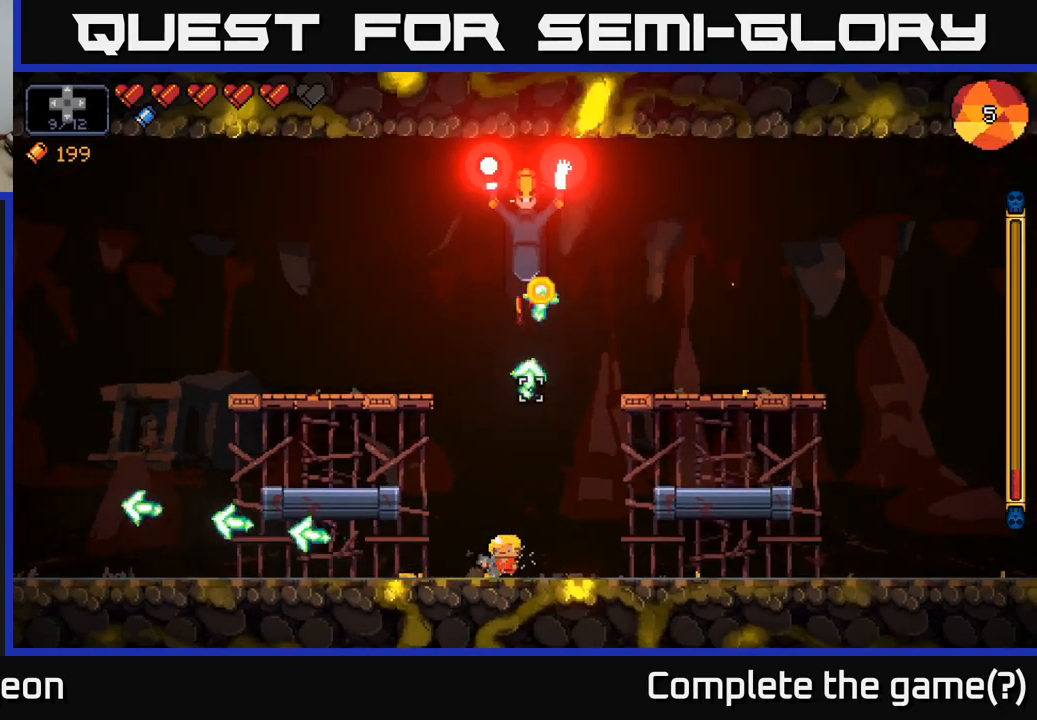
{"buttons": ["R2"], "left_stick": "center", "right_stick": "up", "events": [[167, "left_stick", "left"], [367, "left_stick", "center"]]}
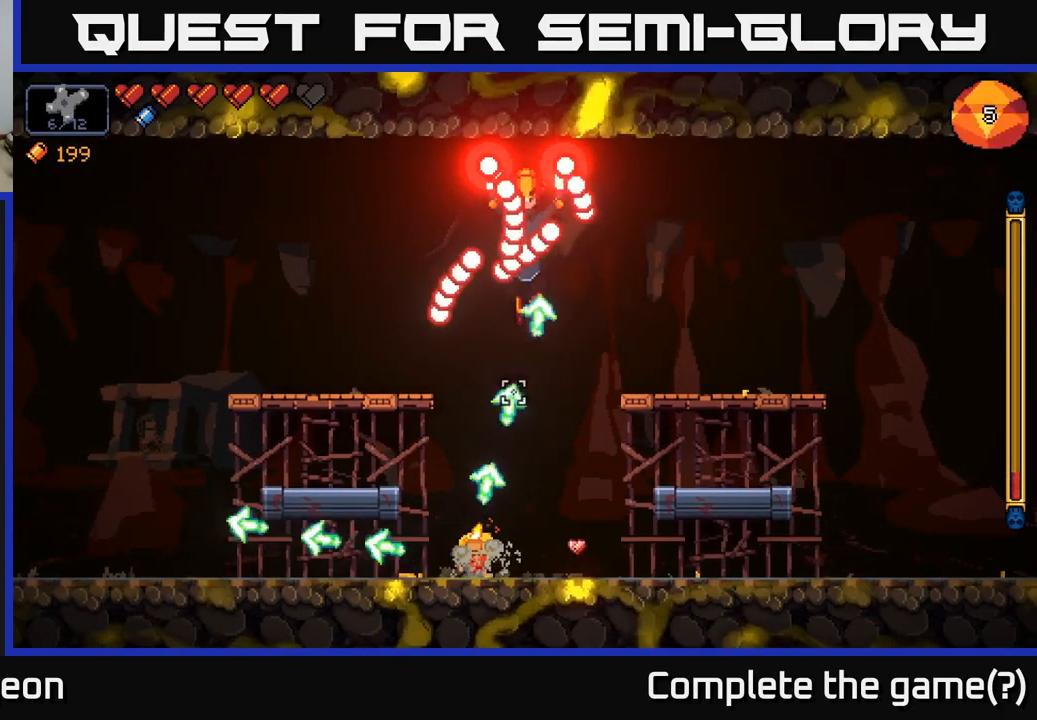
{"buttons": ["R2"], "left_stick": "right", "right_stick": "up", "events": [[50, "left_stick", "left"], [183, "left_stick", "right"]]}
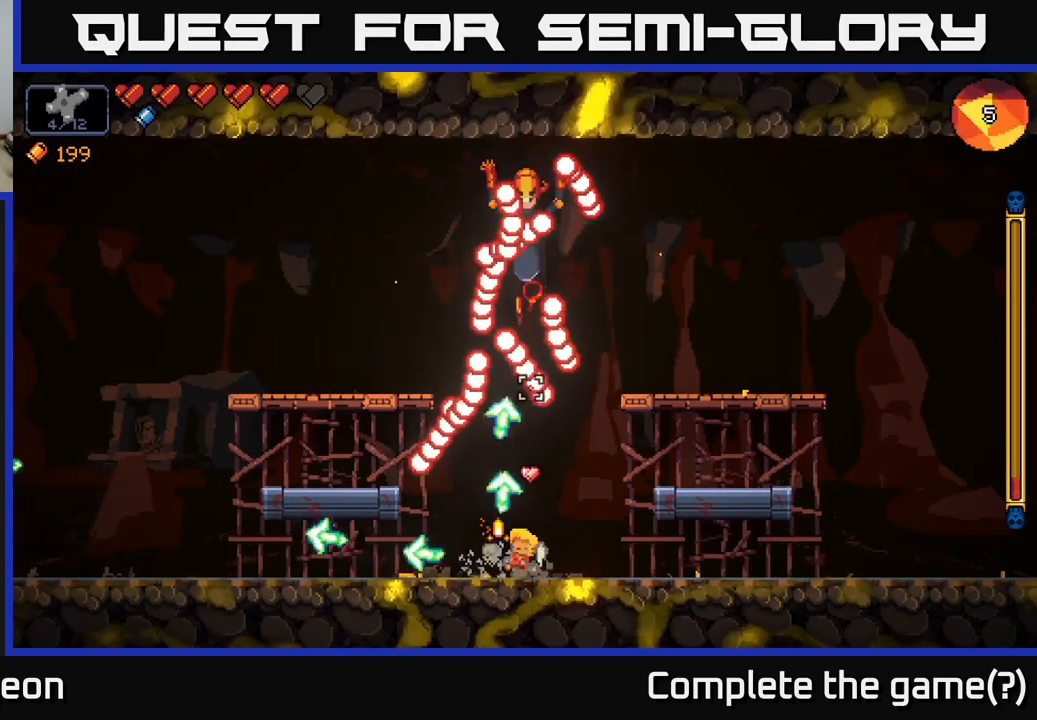
{"buttons": ["R2"], "left_stick": "right", "right_stick": "up", "events": []}
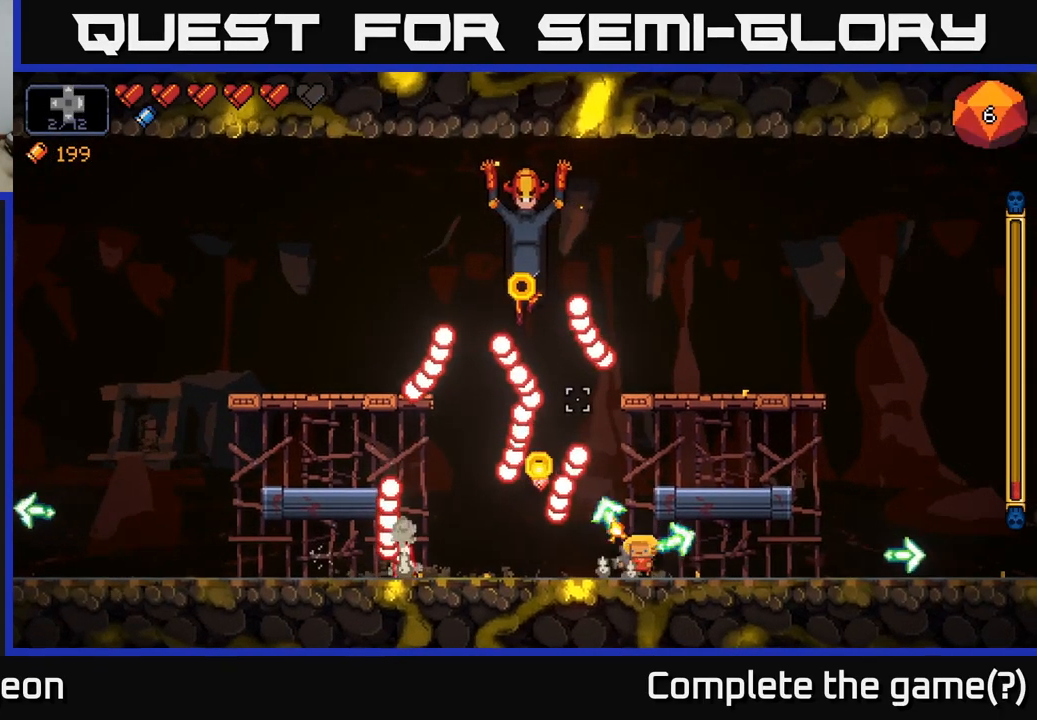
{"buttons": ["R2"], "left_stick": "right", "right_stick": "up-left", "events": [[217, "right_stick", "up-left"]]}
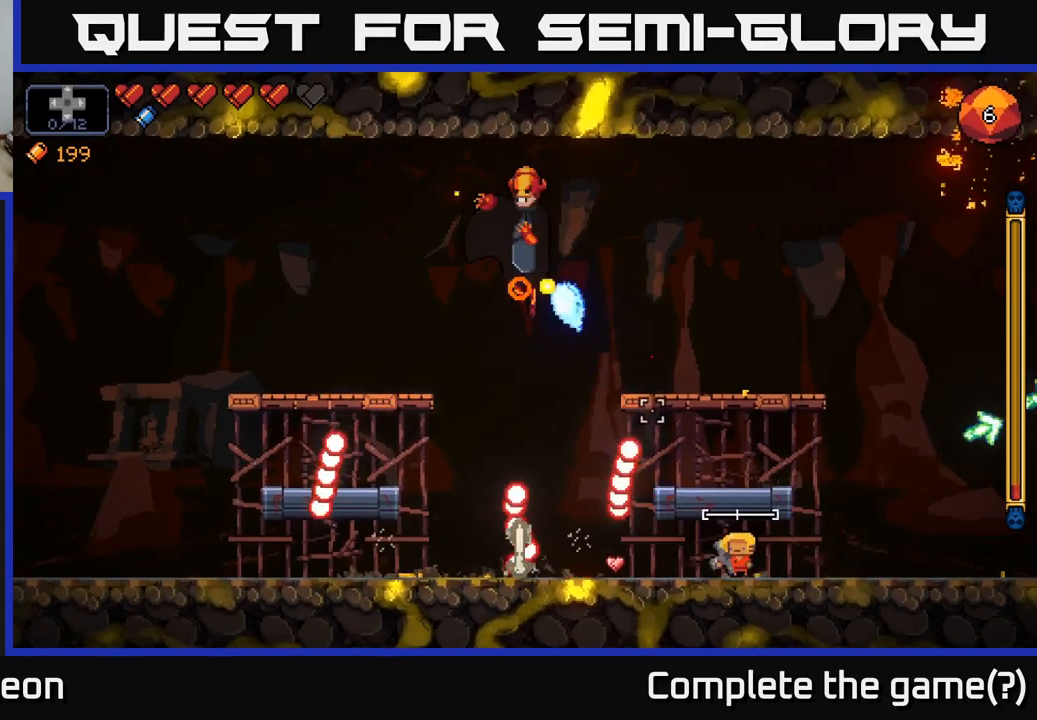
{"buttons": ["R2"], "left_stick": "center", "right_stick": "up-left", "events": [[267, "A", "down"], [284, "left_stick", "center"], [334, "left_stick", "left"], [417, "A", "up"], [484, "left_stick", "center"]]}
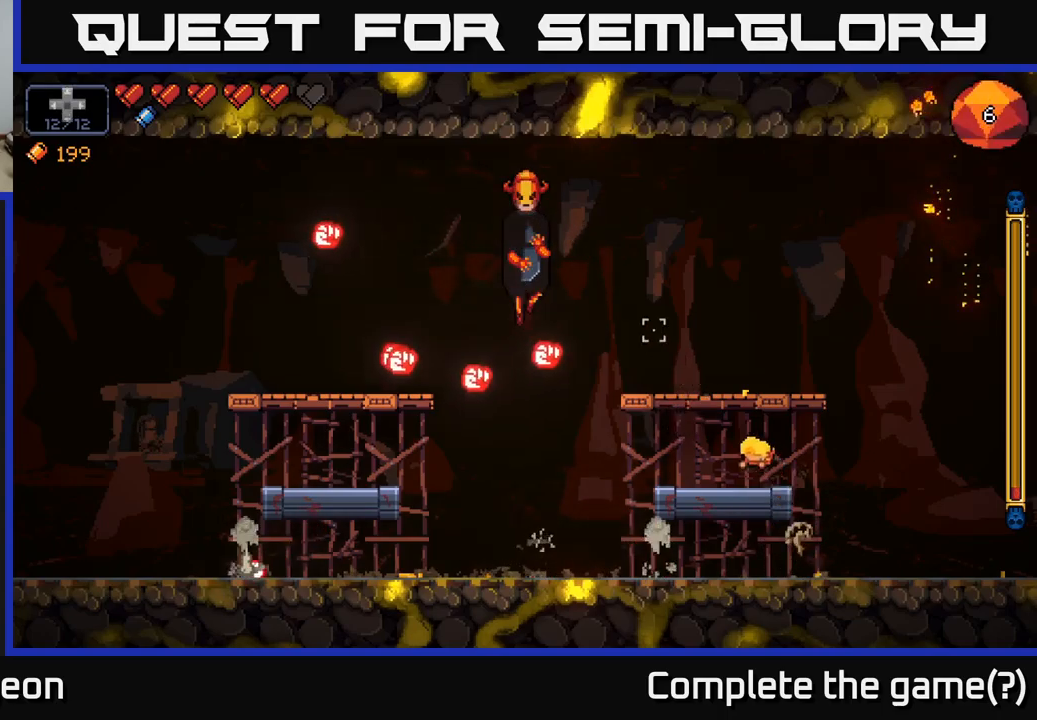
{"buttons": ["R2"], "left_stick": "center", "right_stick": "up-left", "events": []}
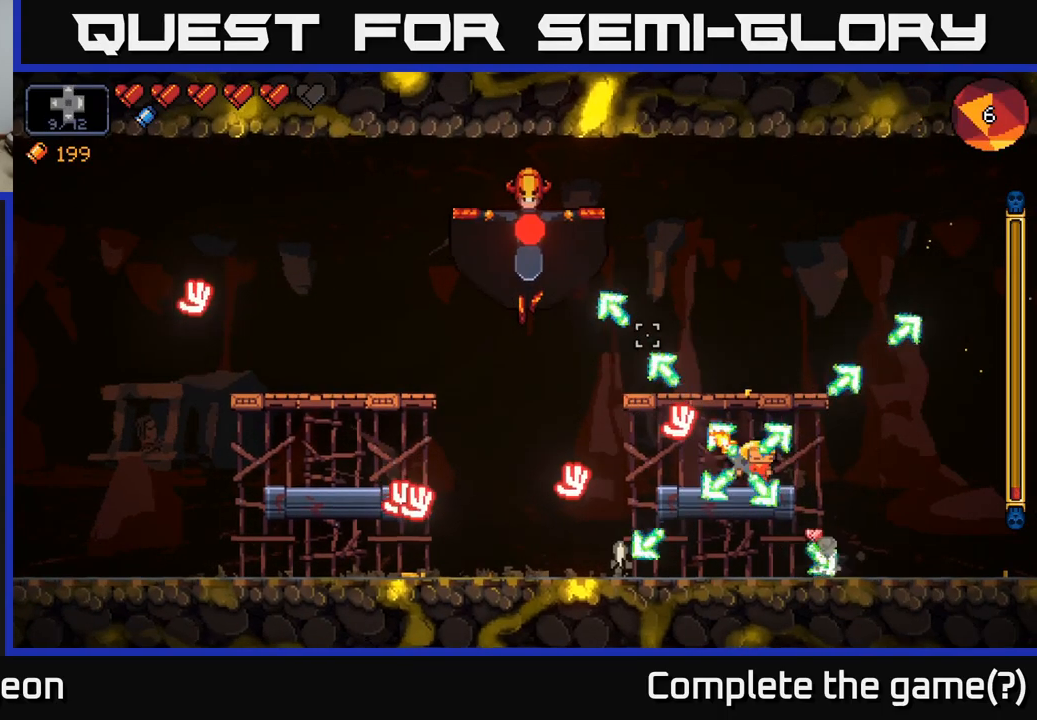
{"buttons": ["R2"], "left_stick": "left", "right_stick": "left", "events": [[67, "A", "down"], [67, "left_stick", "right"], [200, "right_stick", "left"], [250, "left_stick", "left"], [384, "A", "up"]]}
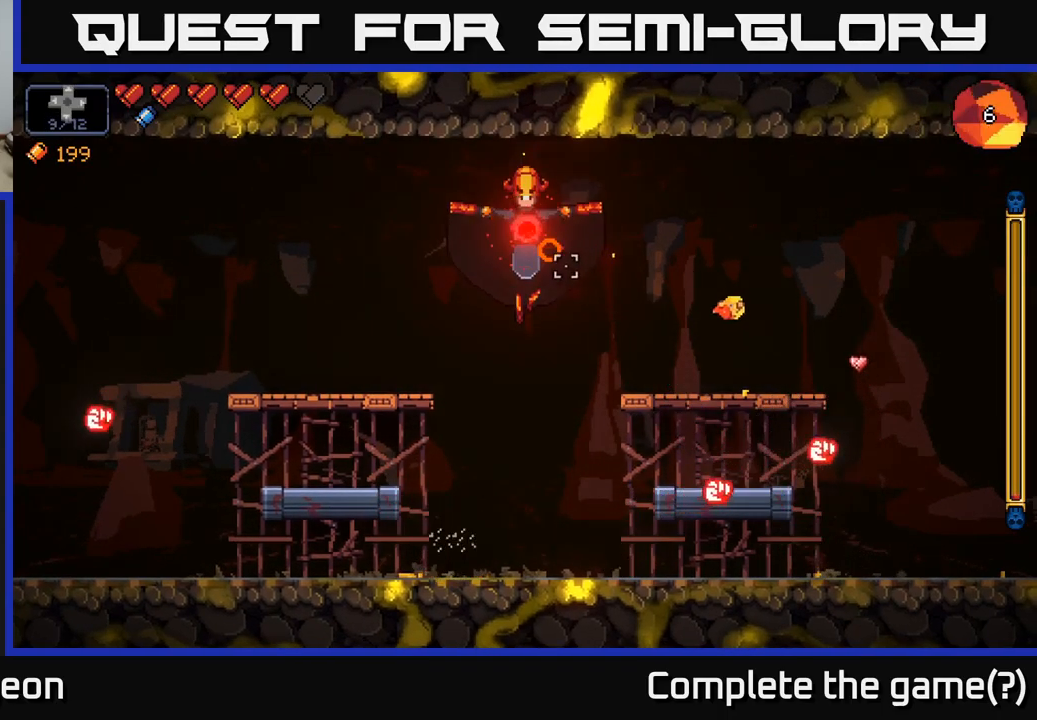
{"buttons": ["R2"], "left_stick": "center", "right_stick": "up-left", "events": [[84, "right_stick", "up-left"], [100, "left_stick", "center"]]}
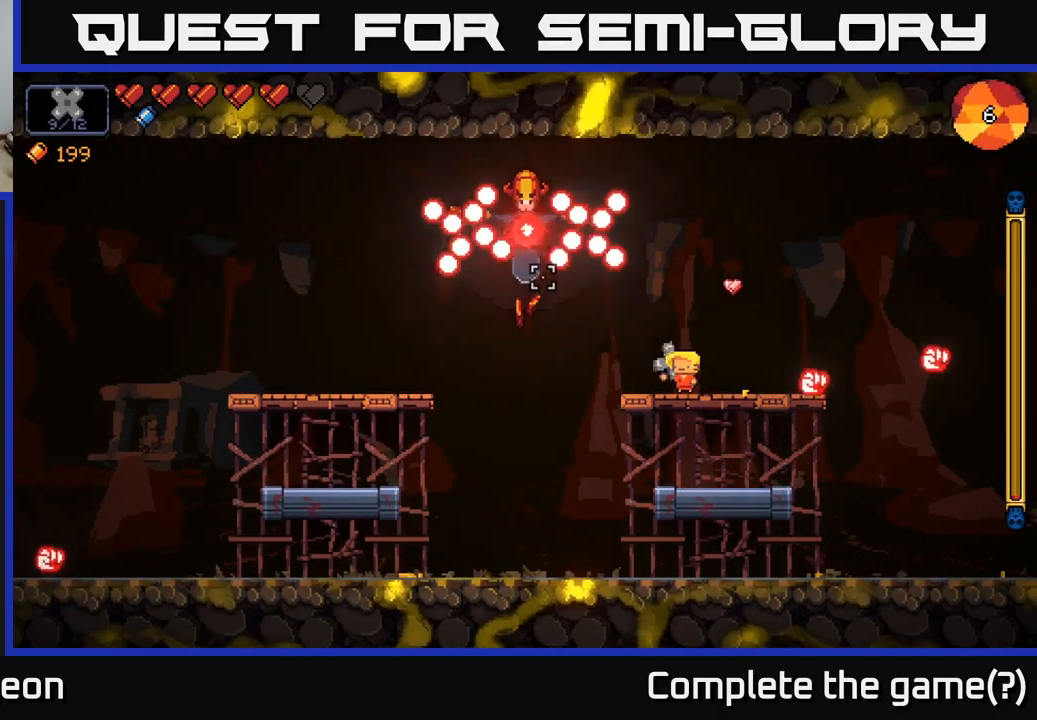
{"buttons": ["R2"], "left_stick": "center", "right_stick": "left", "events": [[217, "A", "down"], [234, "left_stick", "right"], [434, "A", "up"], [434, "right_stick", "left"], [467, "left_stick", "center"]]}
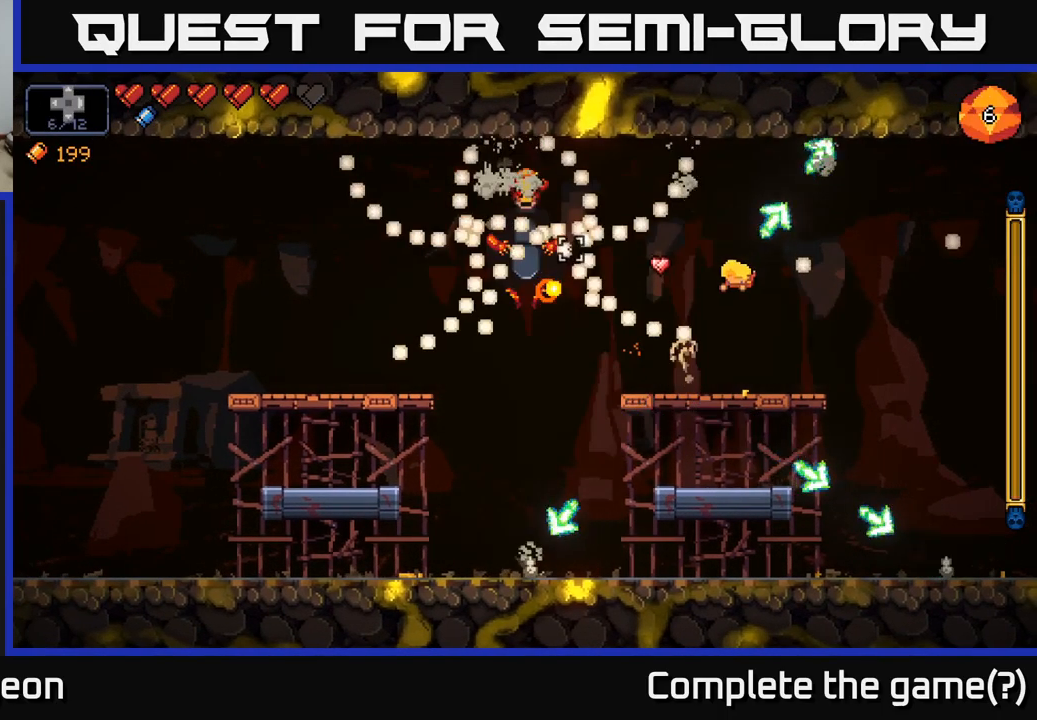
{"buttons": ["R2"], "left_stick": "left", "right_stick": "up-left", "events": [[167, "left_stick", "right"], [334, "left_stick", "center"], [334, "right_stick", "up-left"], [434, "left_stick", "left"]]}
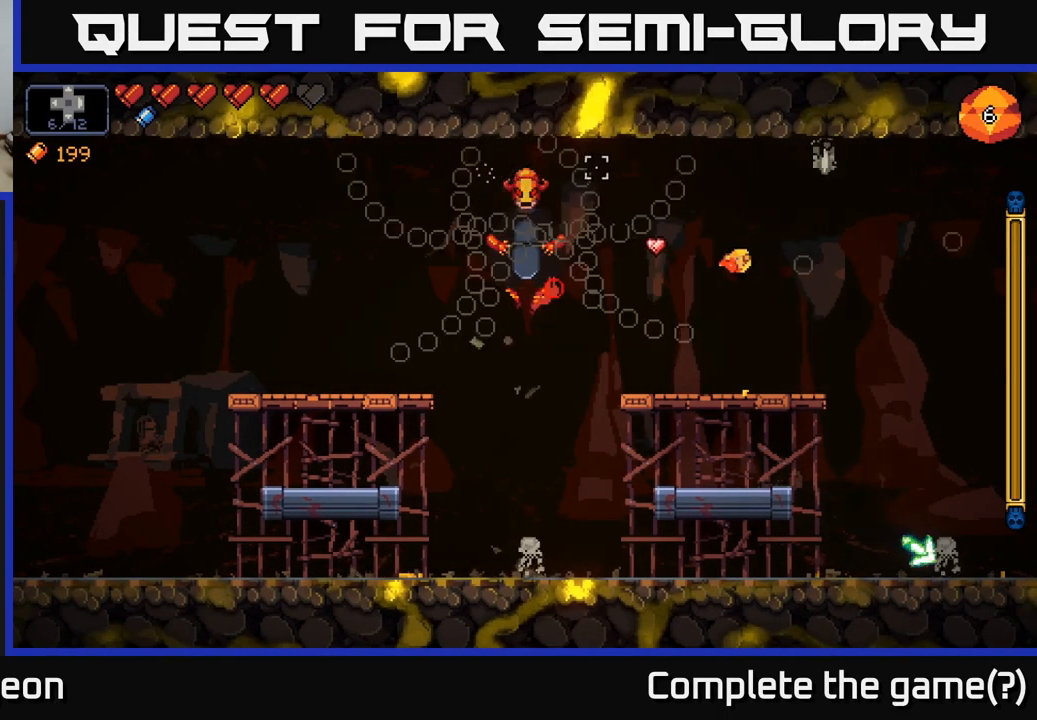
{"buttons": [], "left_stick": "left", "right_stick": "center", "events": [[134, "R2", "up"], [284, "right_stick", "center"]]}
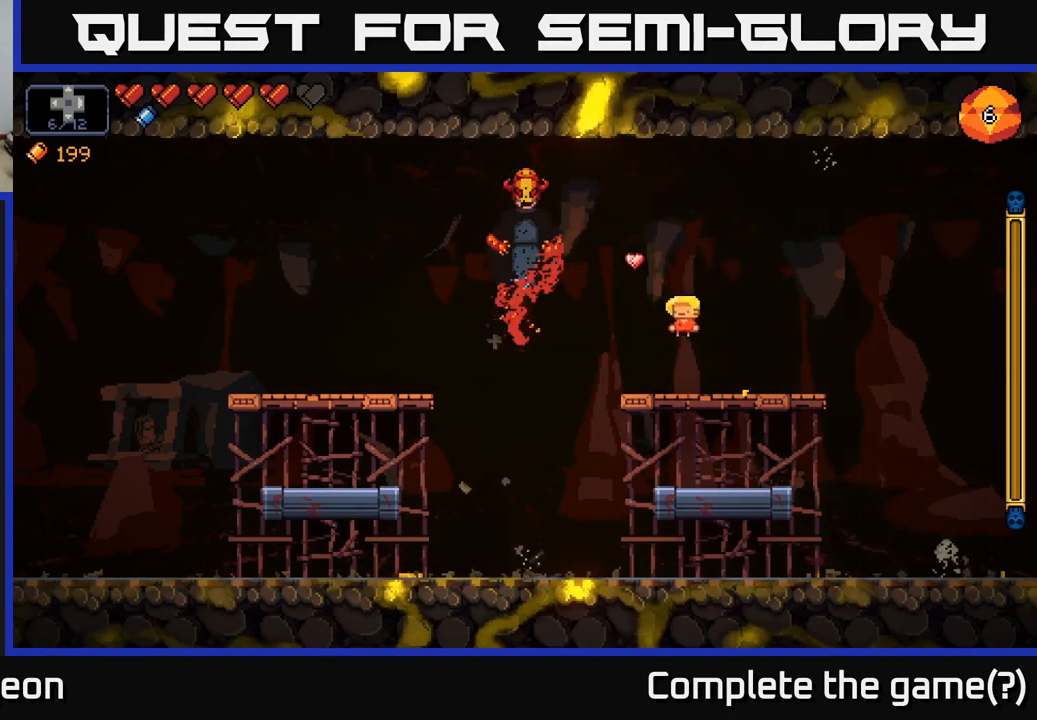
{"buttons": [], "left_stick": "left", "right_stick": "center", "events": []}
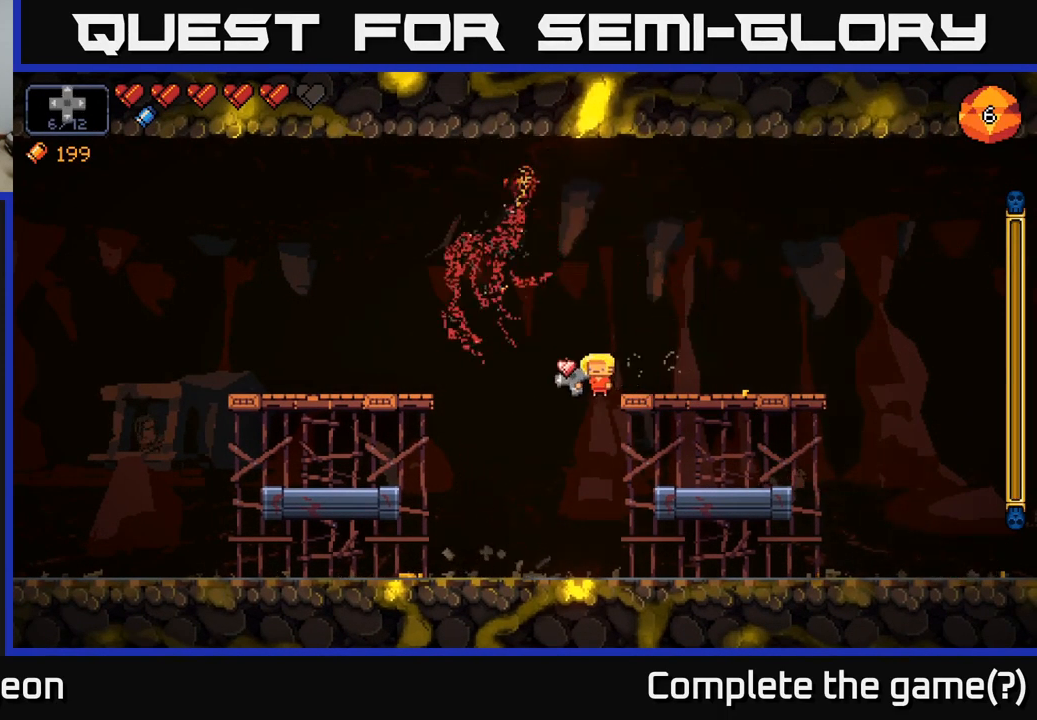
{"buttons": [], "left_stick": "left", "right_stick": "center", "events": []}
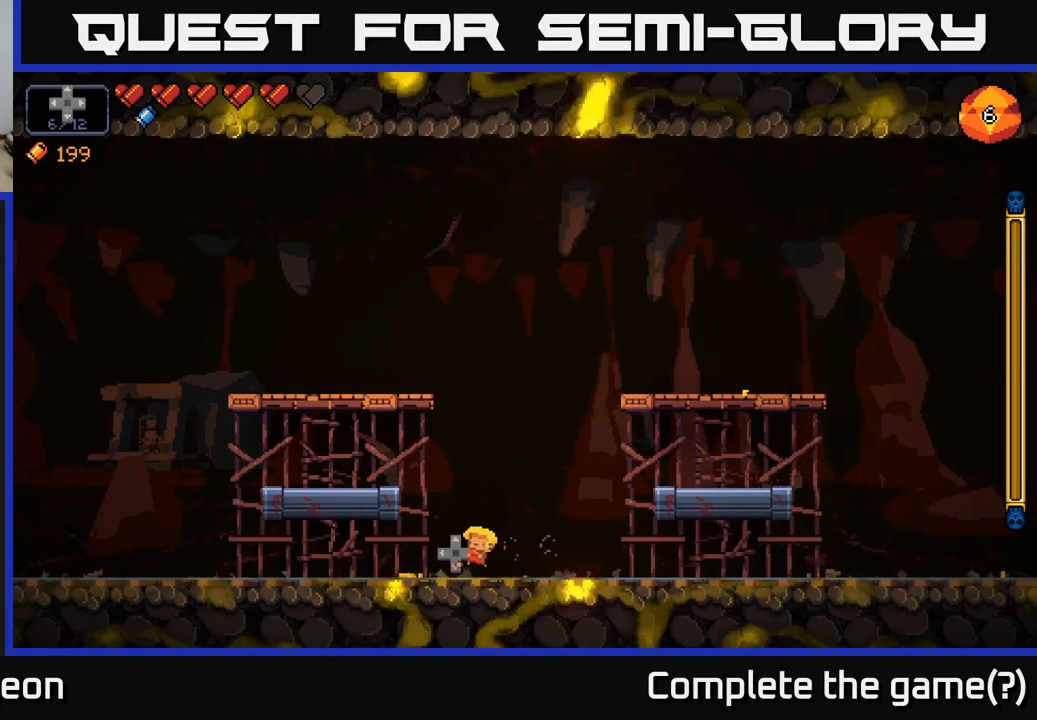
{"buttons": [], "left_stick": "center", "right_stick": "up-right", "events": [[67, "right_stick", "up-right"], [150, "left_stick", "center"]]}
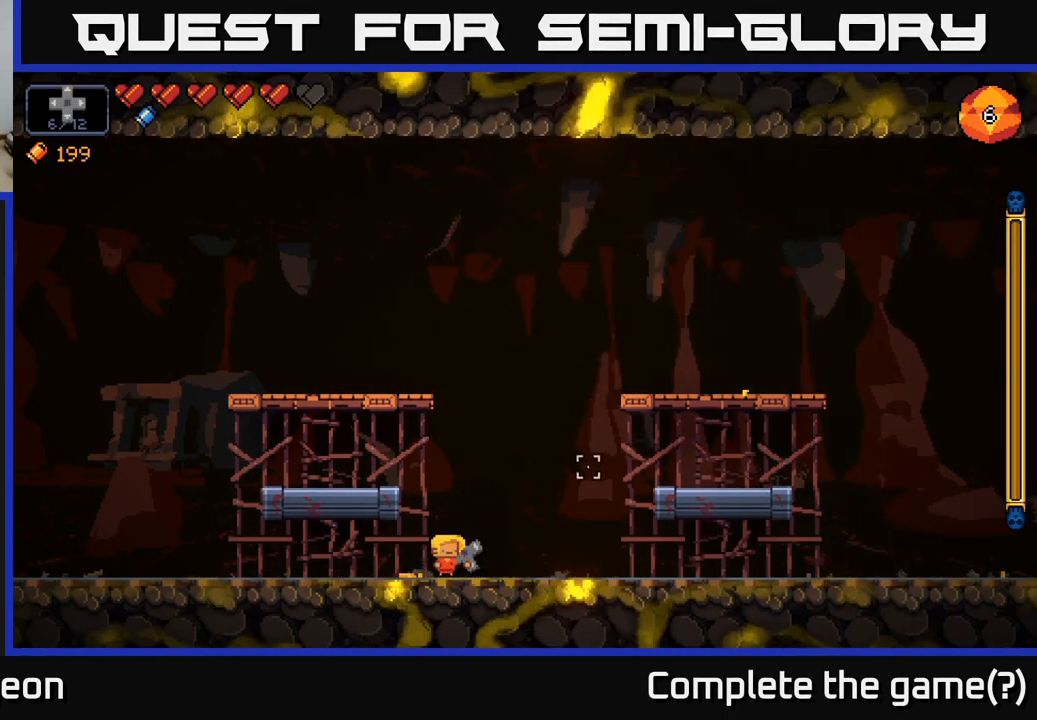
{"buttons": [], "left_stick": "right", "right_stick": "center", "events": [[351, "left_stick", "right"], [451, "right_stick", "center"]]}